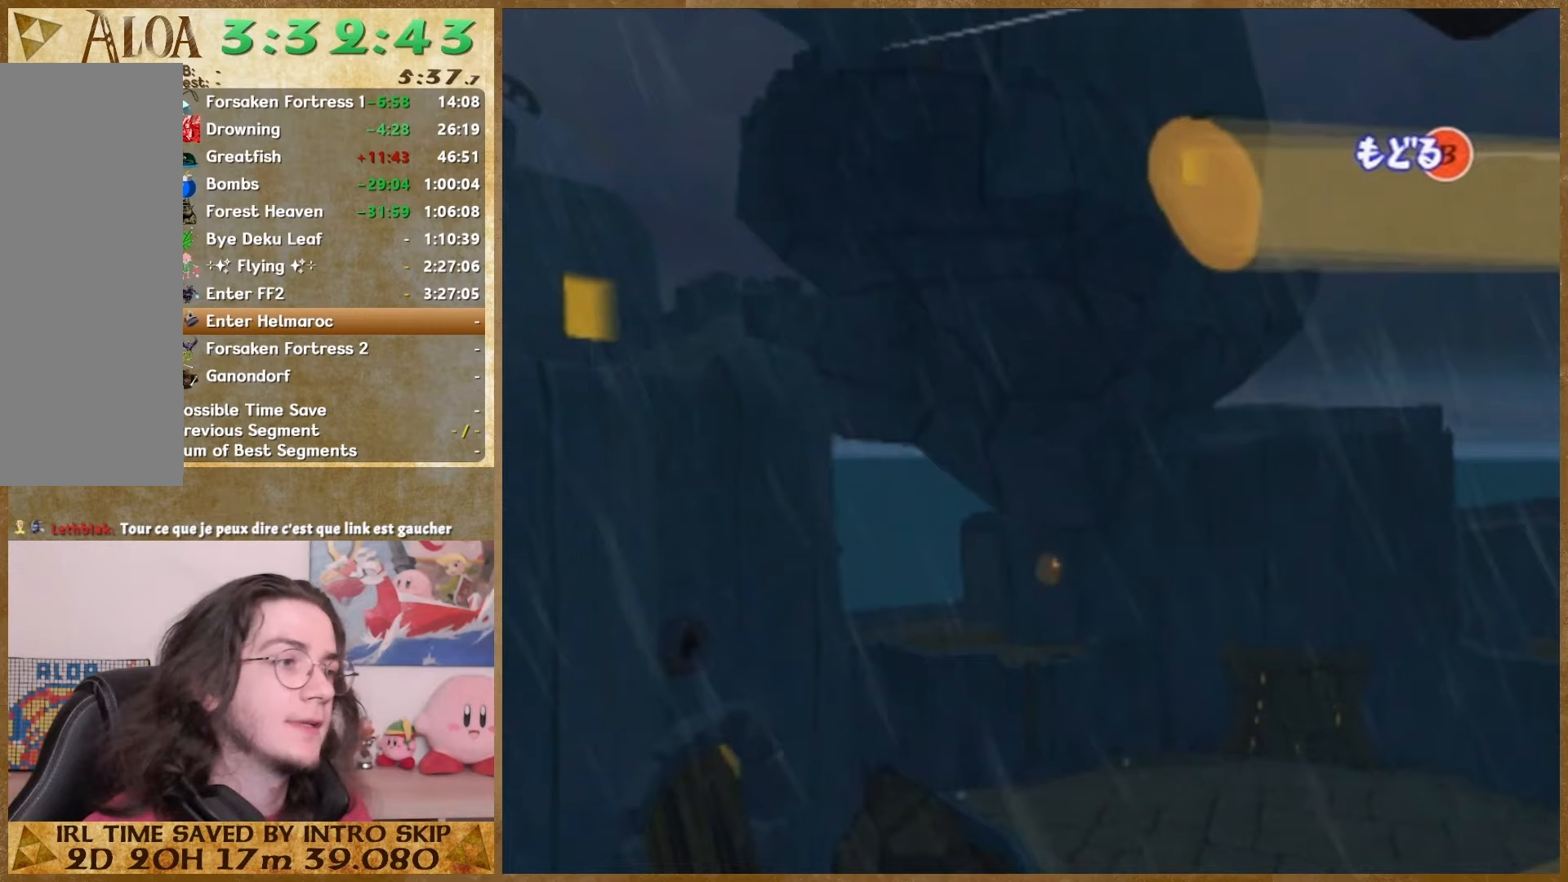
Gameplay with a controller (Nintendo layout); each line is a JSON object with the inputs held at the frame after it. "button_events" lists button changes between this image and that frame as [ms after this image, input, new state], when the widget could be followed in between (sticks are given only as held states). Not read: L1 L2 L3 R3.
{"buttons": ["B"], "left_stick": "center", "right_stick": "center", "button_events": [[500, "B", "down"]]}
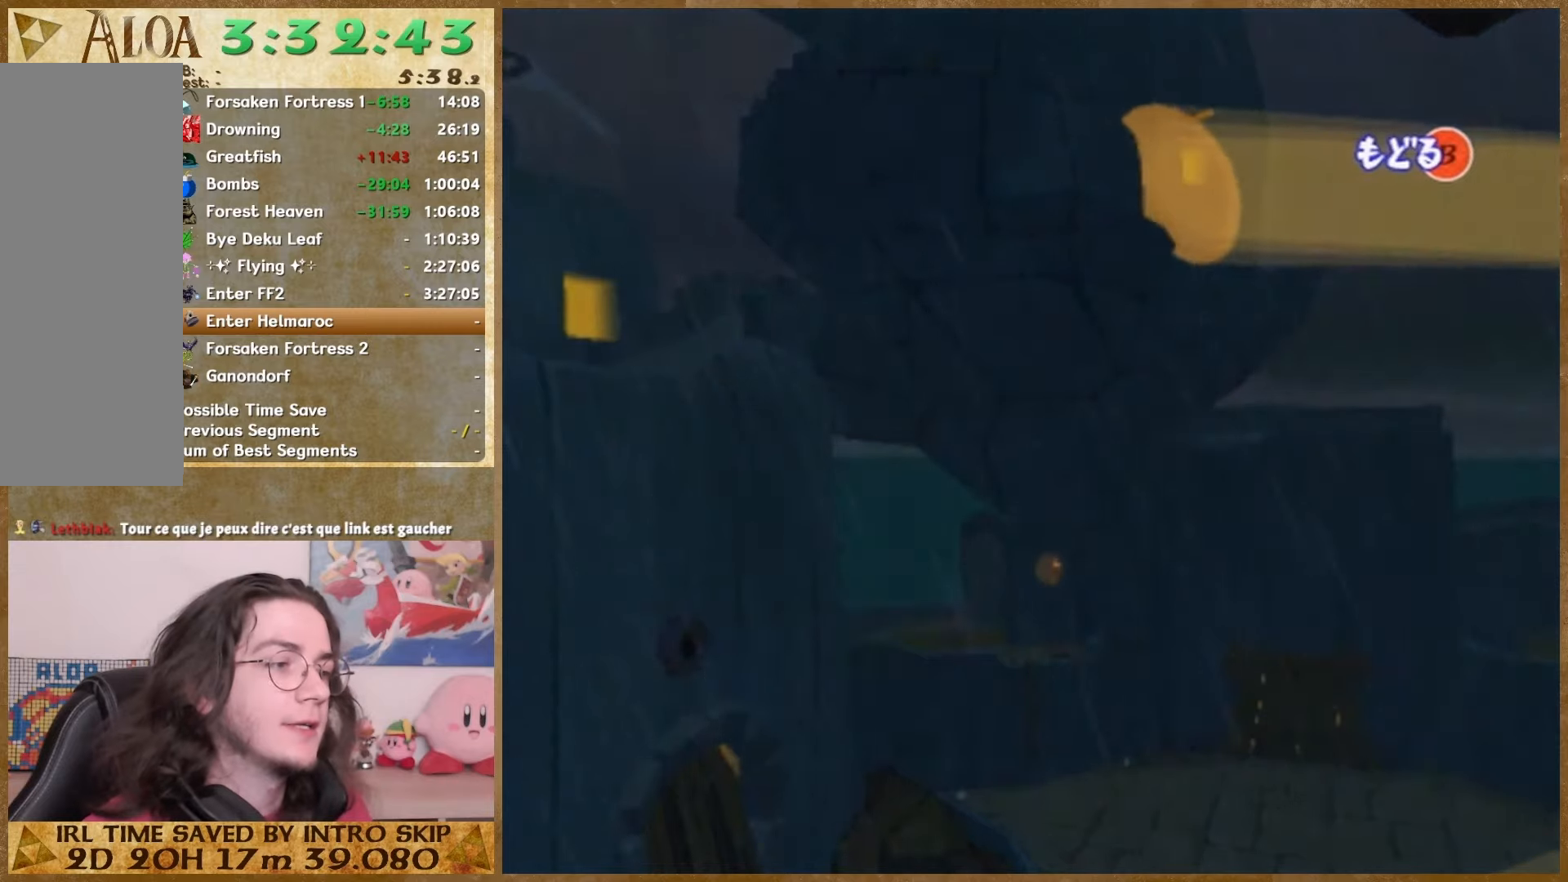
{"buttons": [], "left_stick": "down-left", "right_stick": "center", "button_events": [[100, "B", "up"]]}
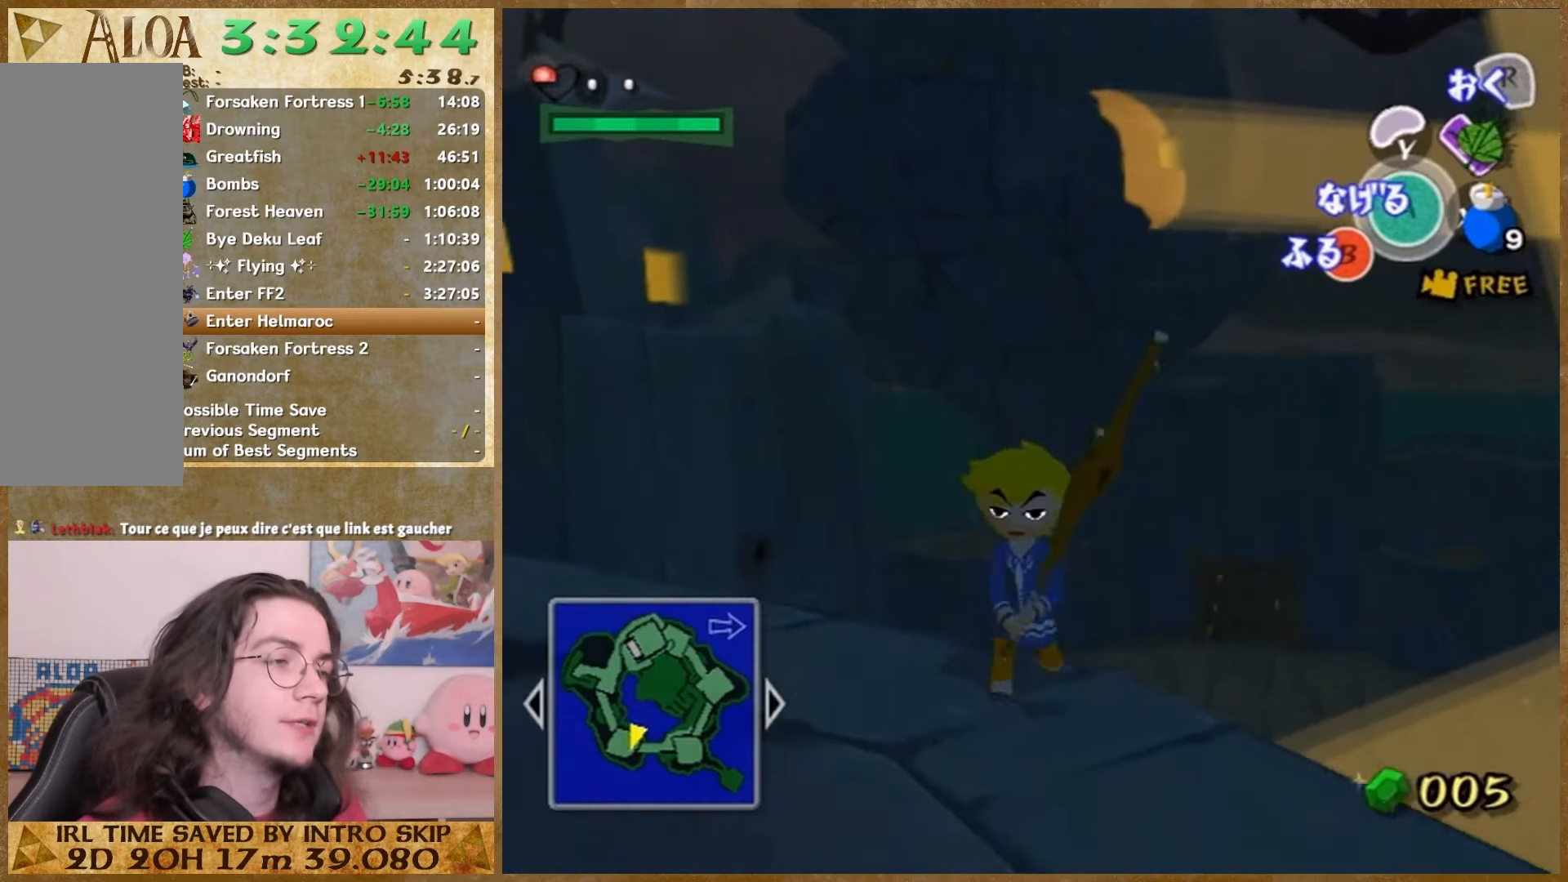
{"buttons": [], "left_stick": "left", "right_stick": "center", "button_events": []}
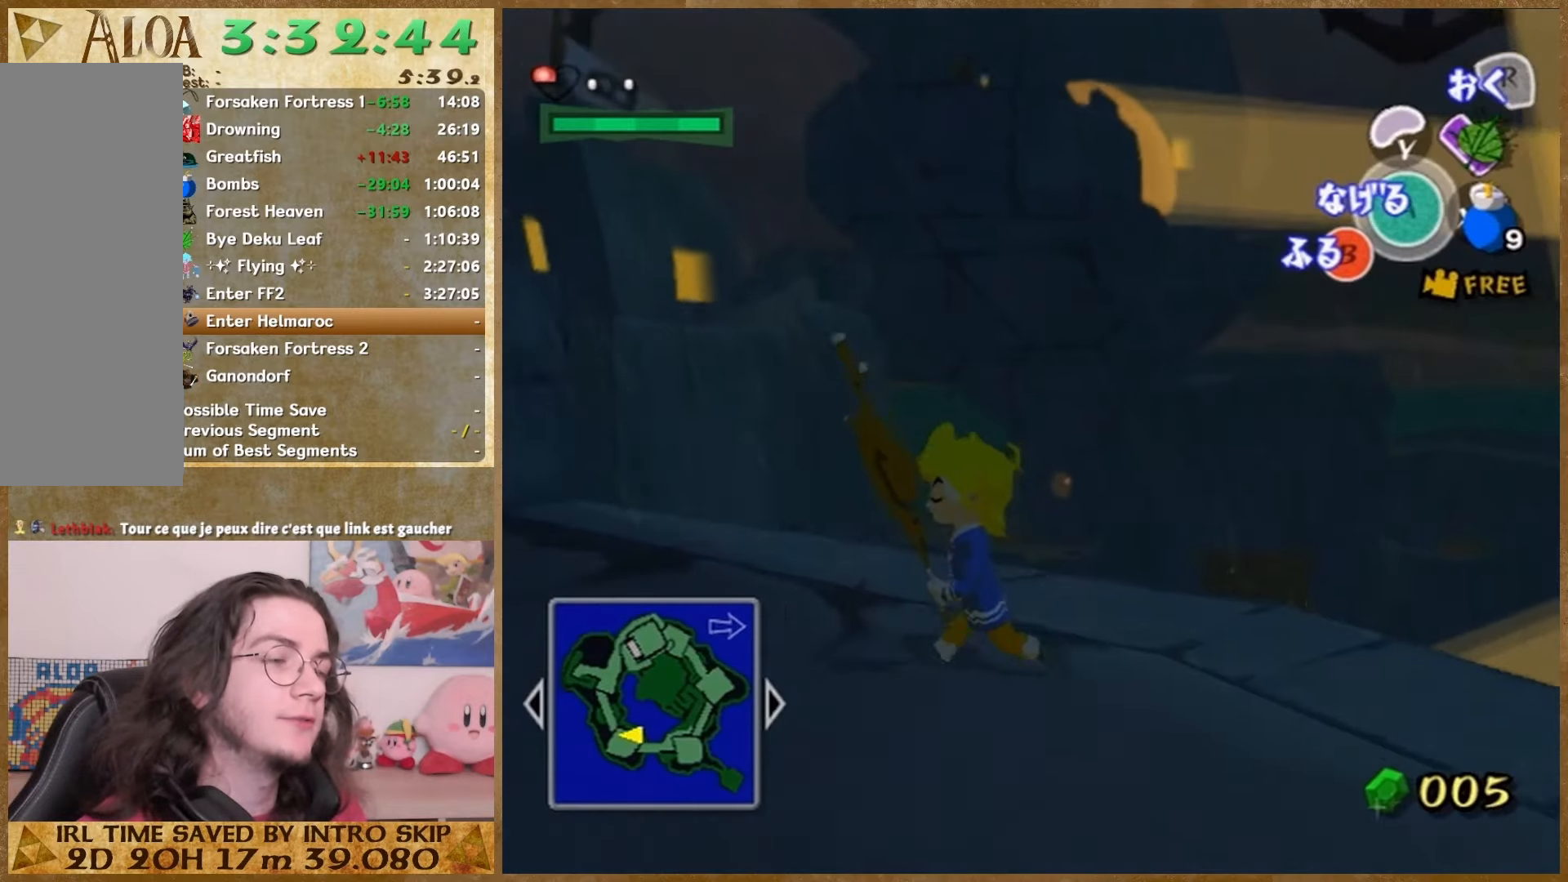
{"buttons": [], "left_stick": "left", "right_stick": "center", "button_events": []}
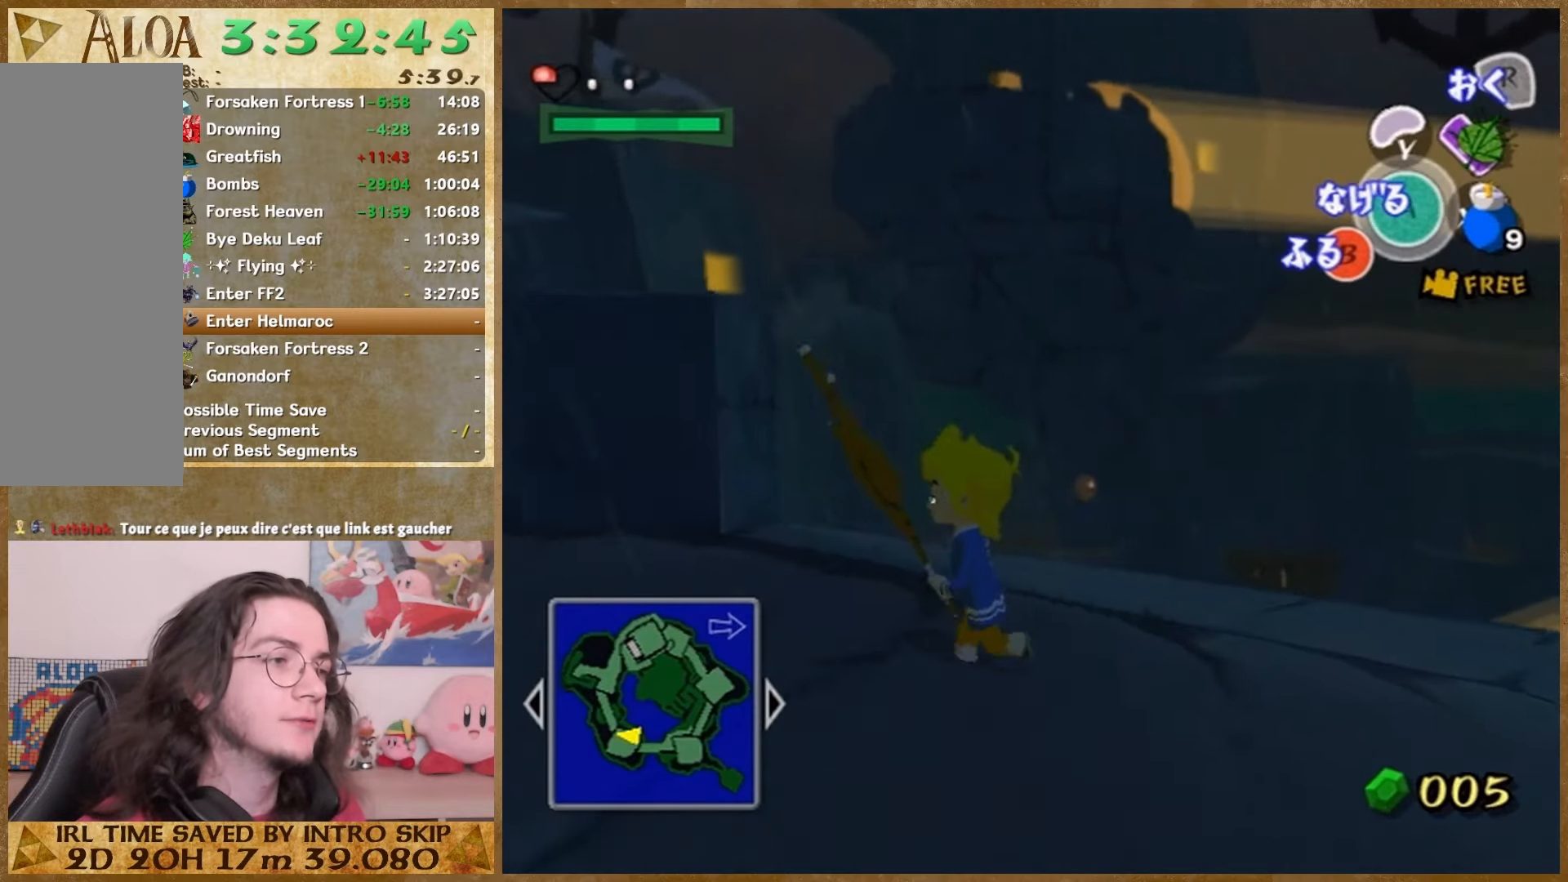
{"buttons": [], "left_stick": "up-left", "right_stick": "center", "button_events": []}
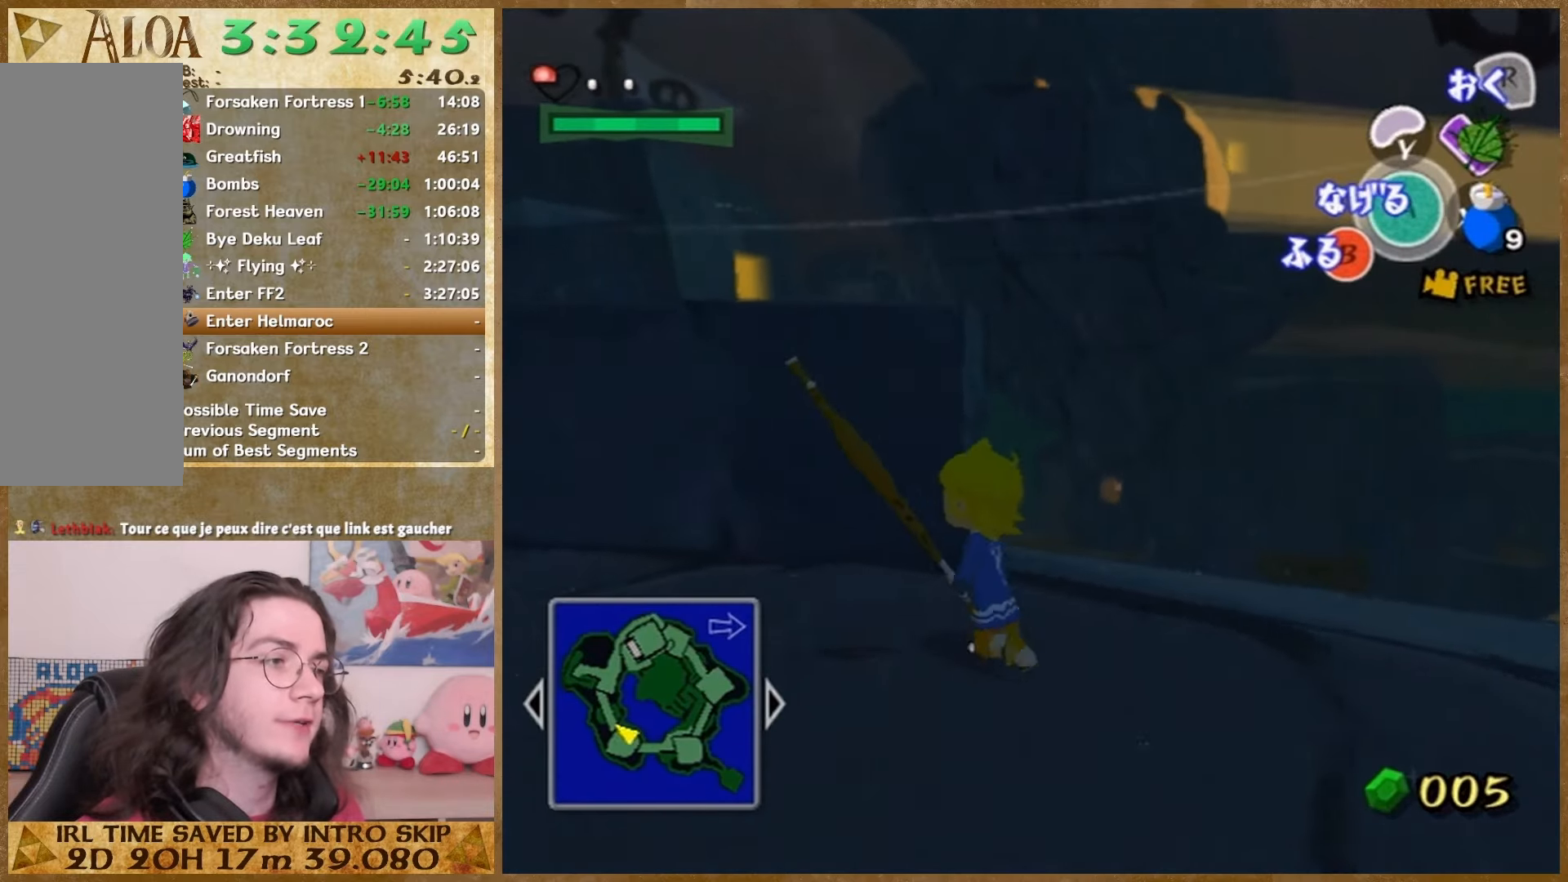
{"buttons": [], "left_stick": "up", "right_stick": "center", "button_events": []}
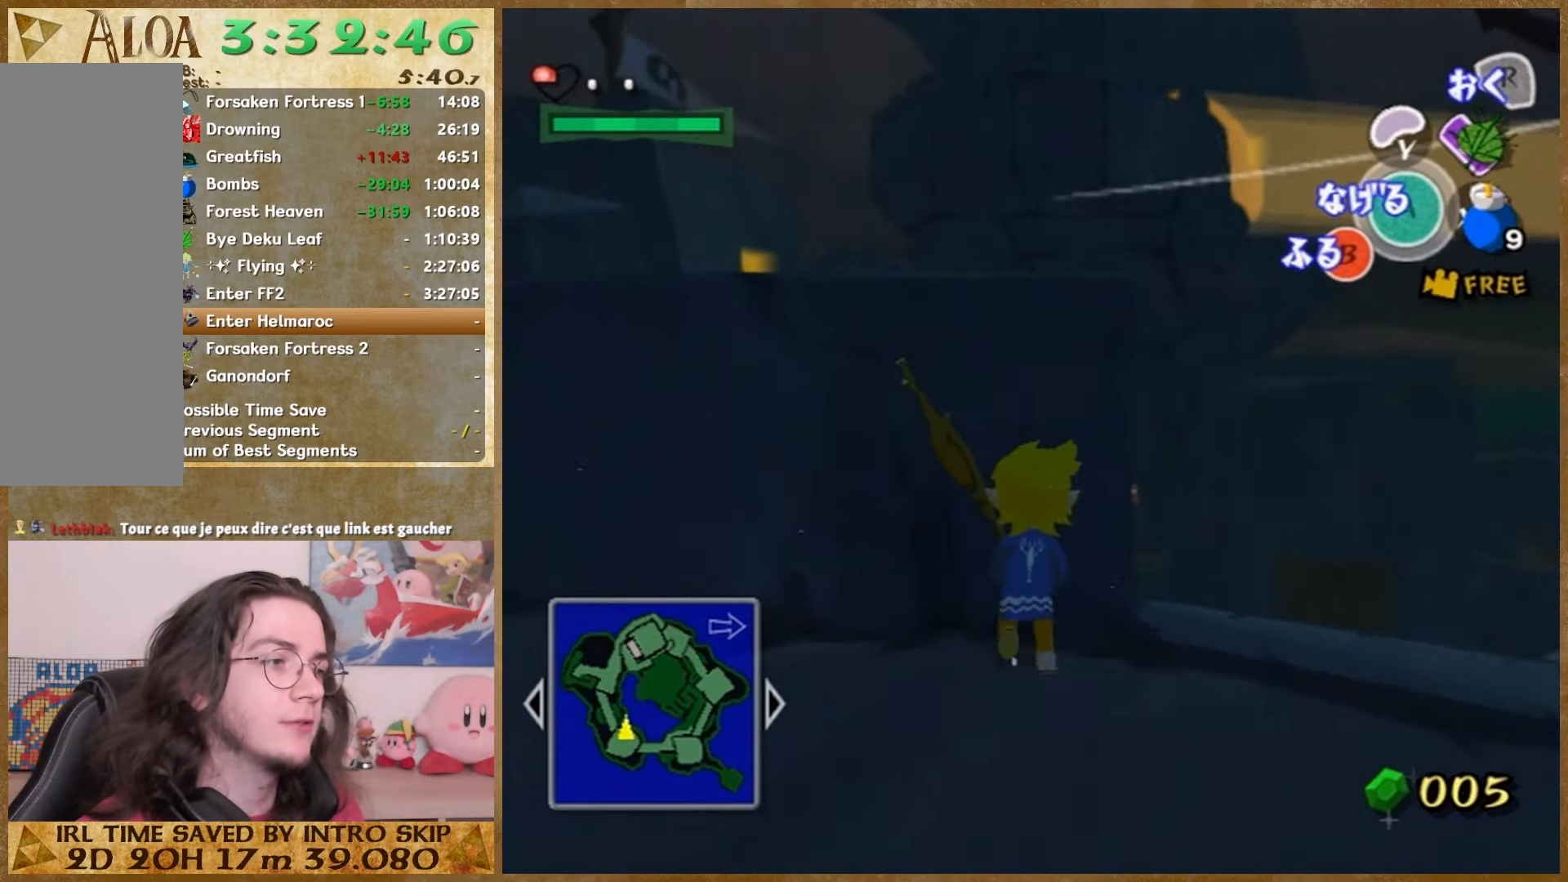
{"buttons": [], "left_stick": "center", "right_stick": "center", "button_events": []}
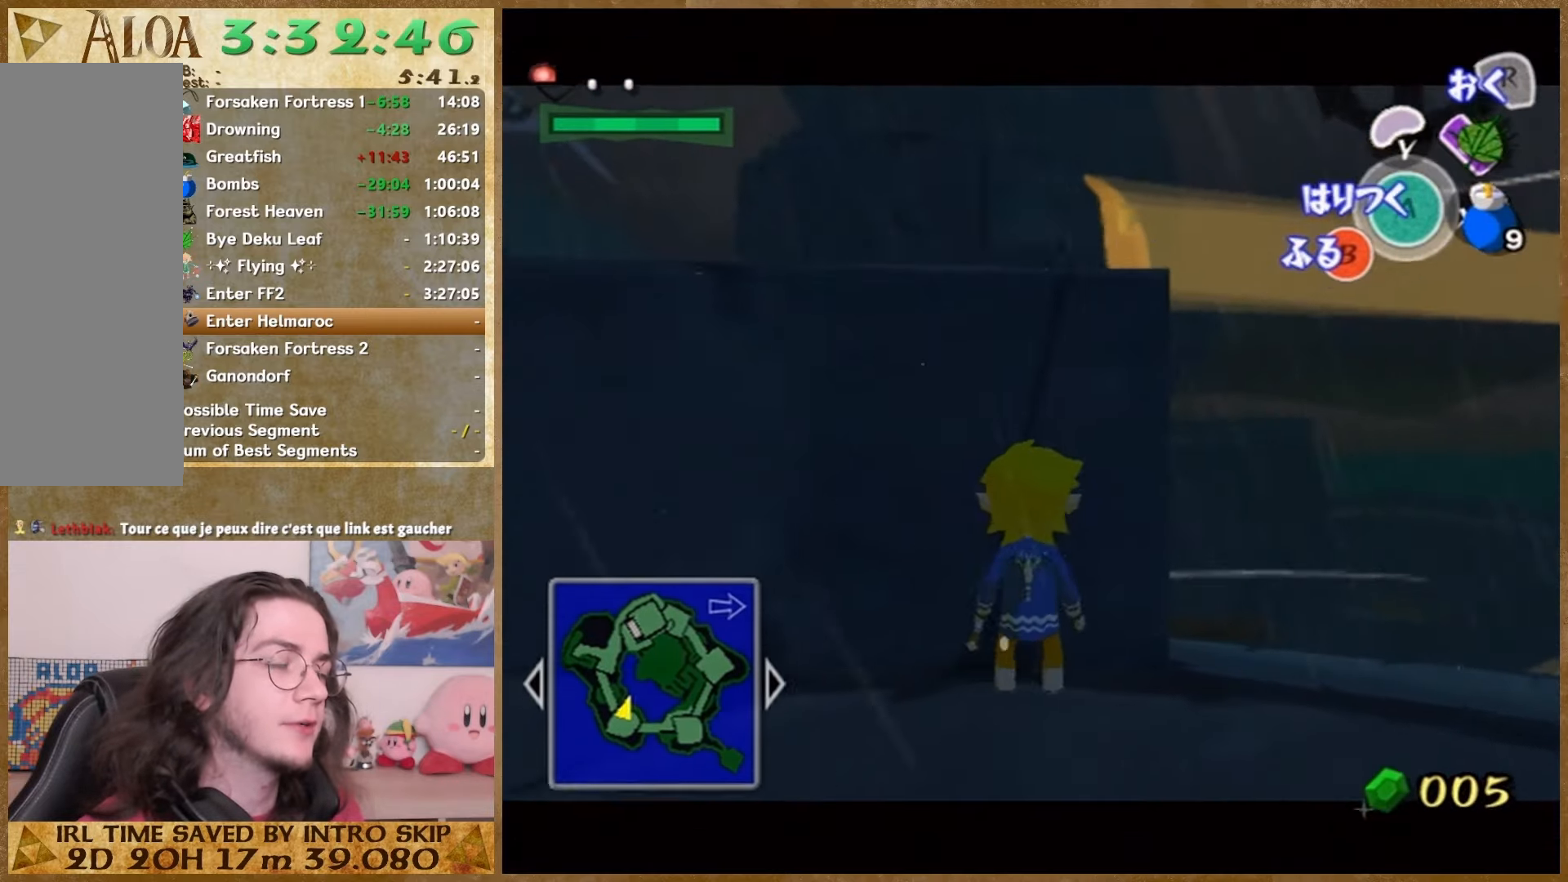
{"buttons": [], "left_stick": "right", "right_stick": "center", "button_events": [[167, "A", "down"], [200, "HOME", "down"], [267, "A", "up"], [333, "HOME", "up"]]}
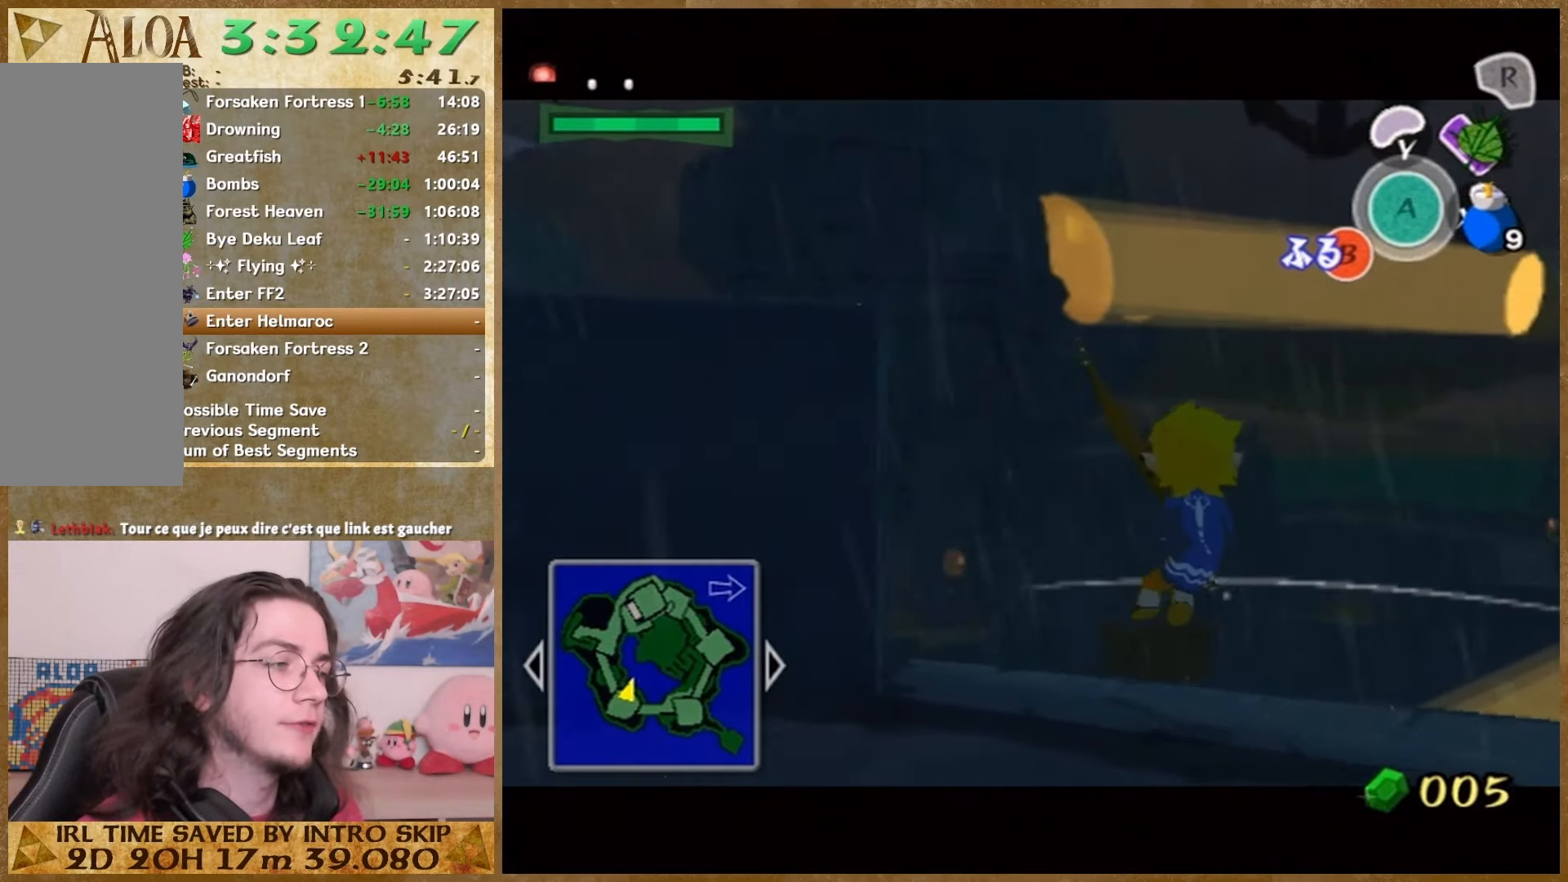
{"buttons": [], "left_stick": "down-right", "right_stick": "center", "button_events": []}
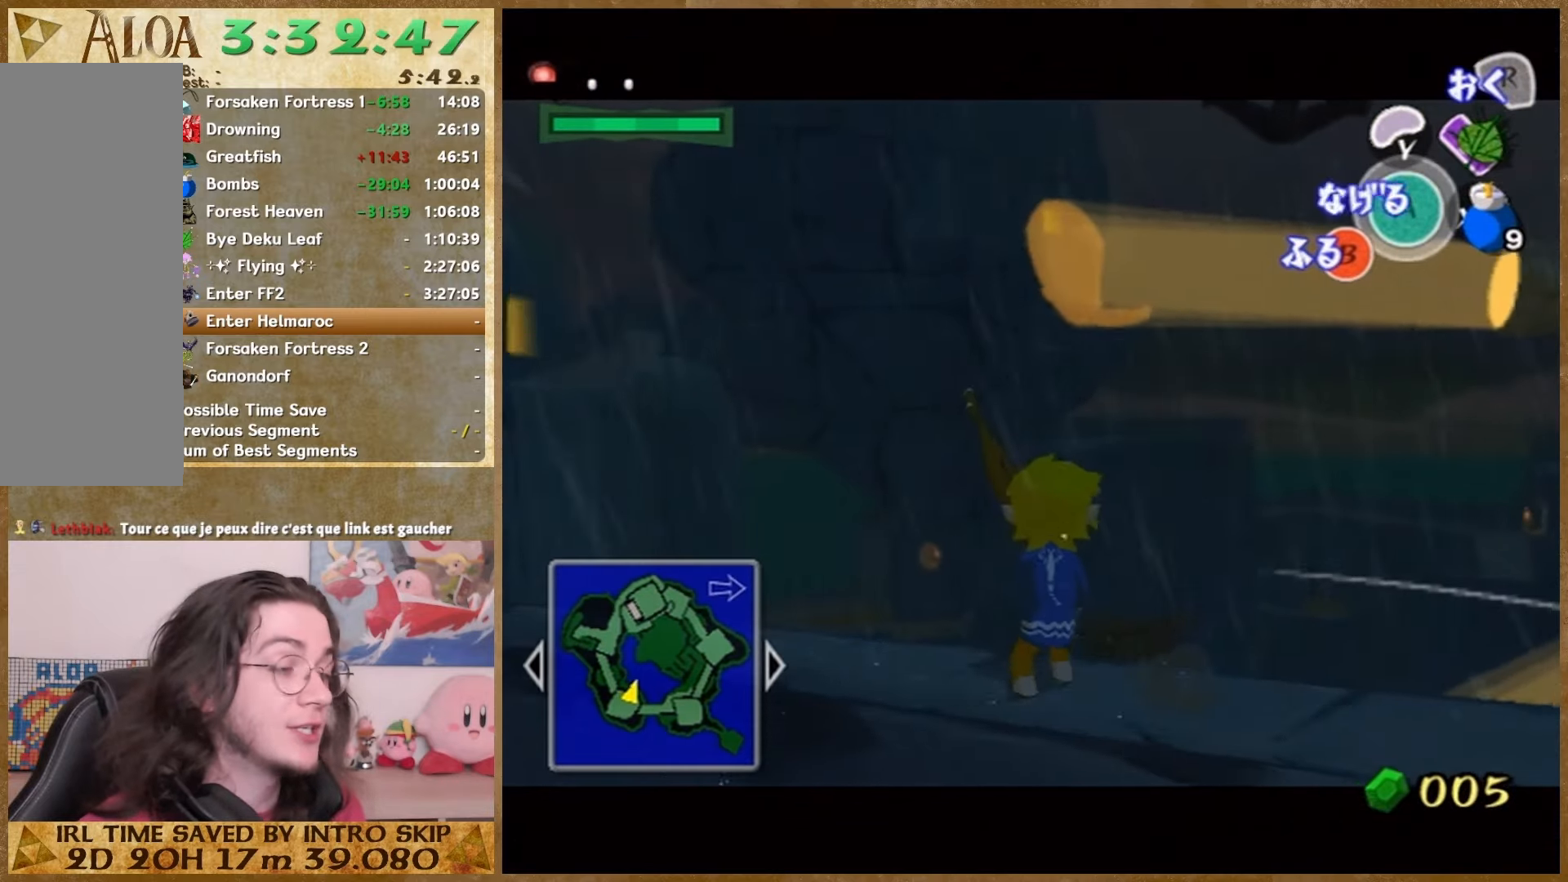
{"buttons": [], "left_stick": "down-right", "right_stick": "center", "button_events": []}
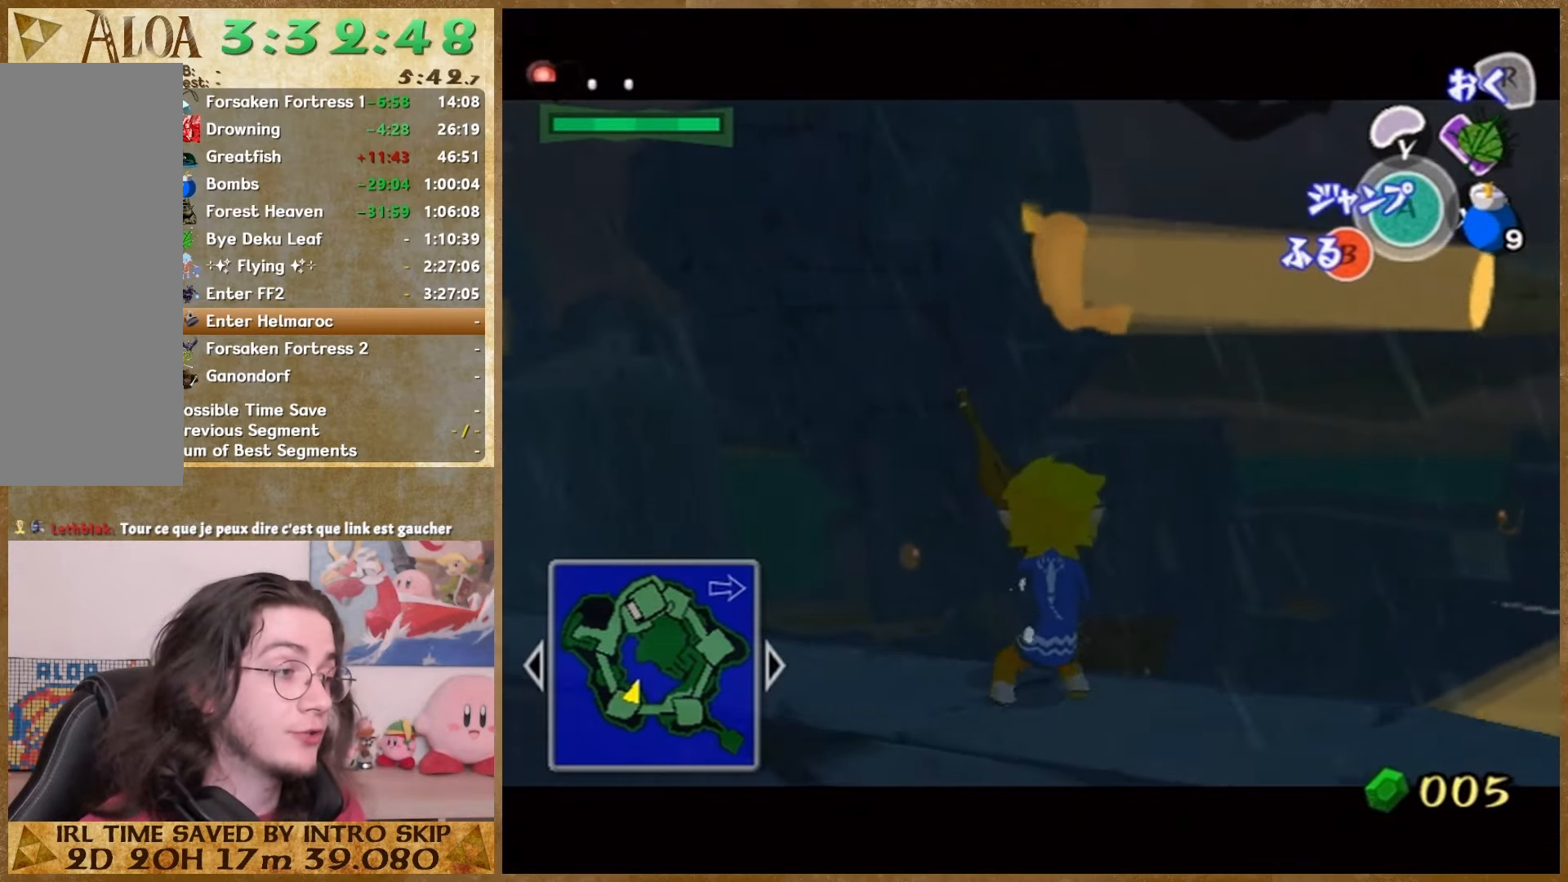
{"buttons": [], "left_stick": "center", "right_stick": "center", "button_events": []}
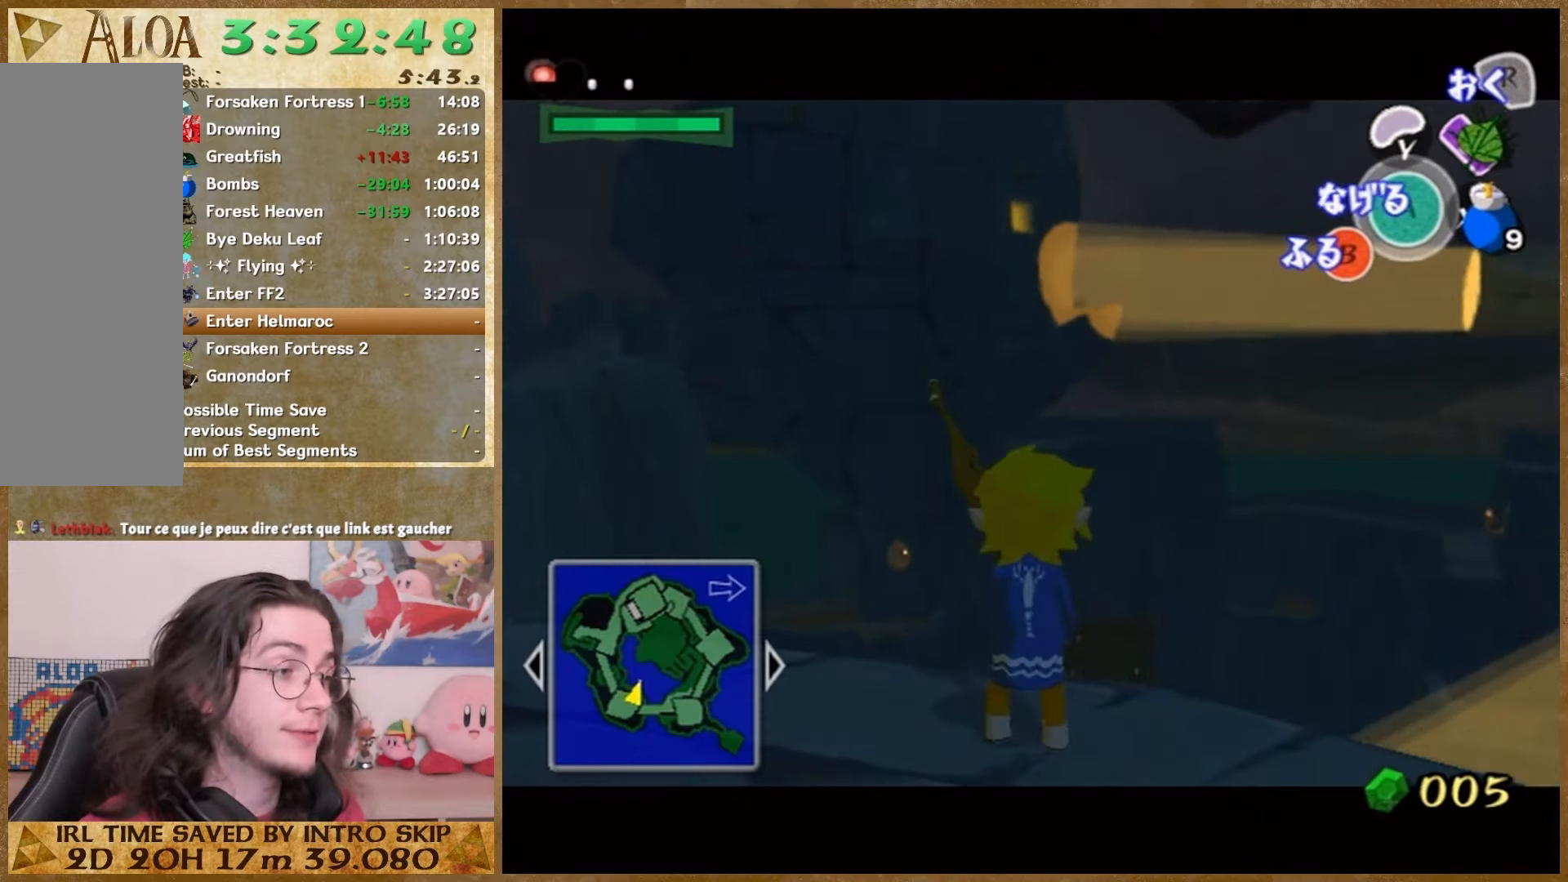
{"buttons": [], "left_stick": "center", "right_stick": "center", "button_events": []}
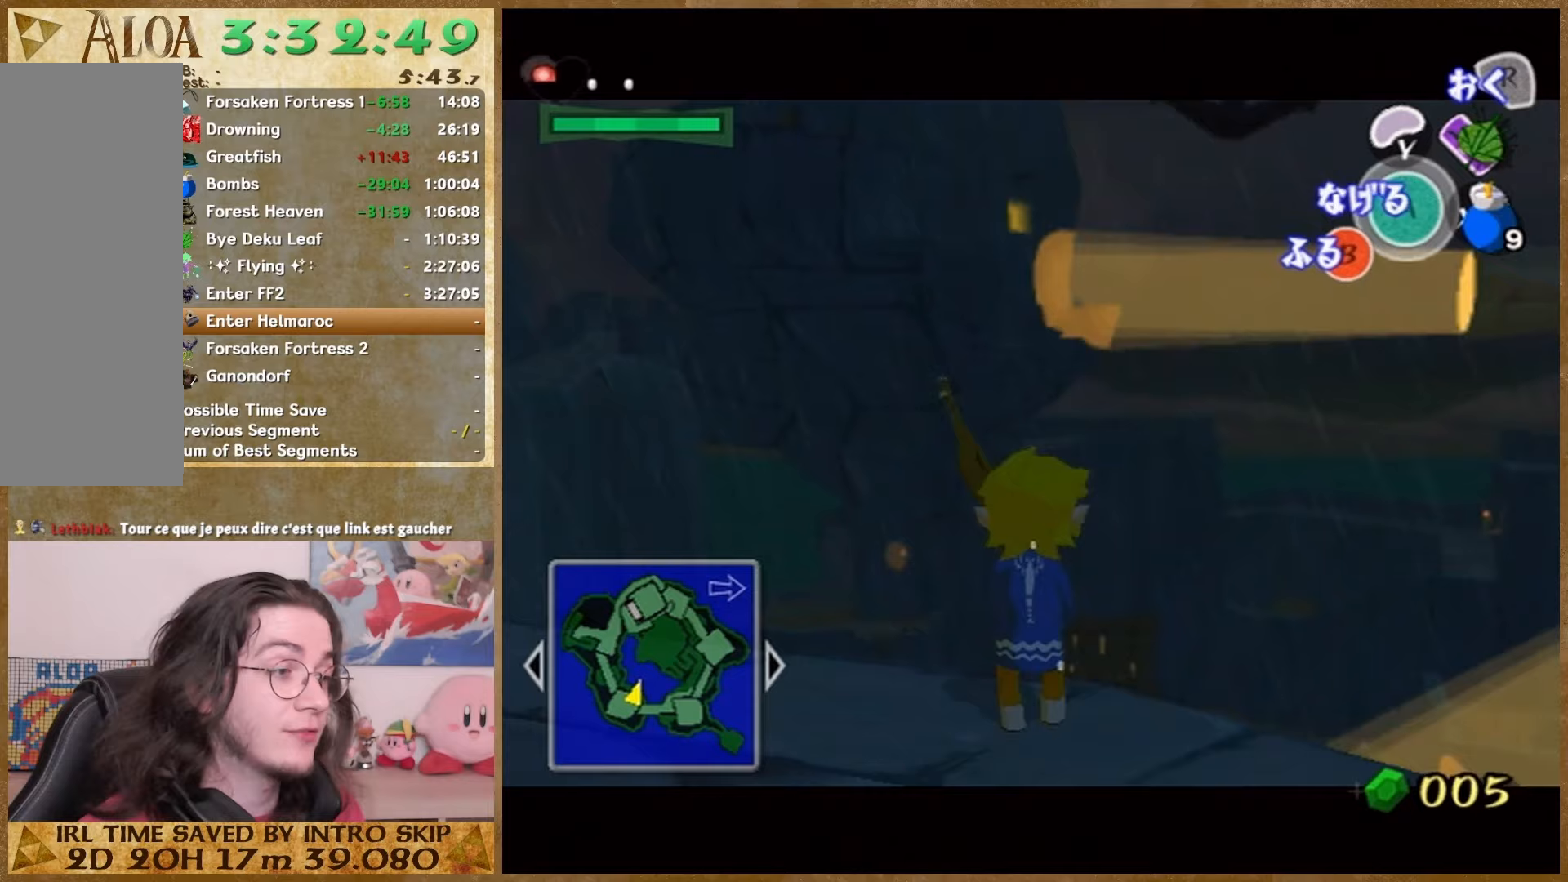
{"buttons": [], "left_stick": "center", "right_stick": "center", "button_events": []}
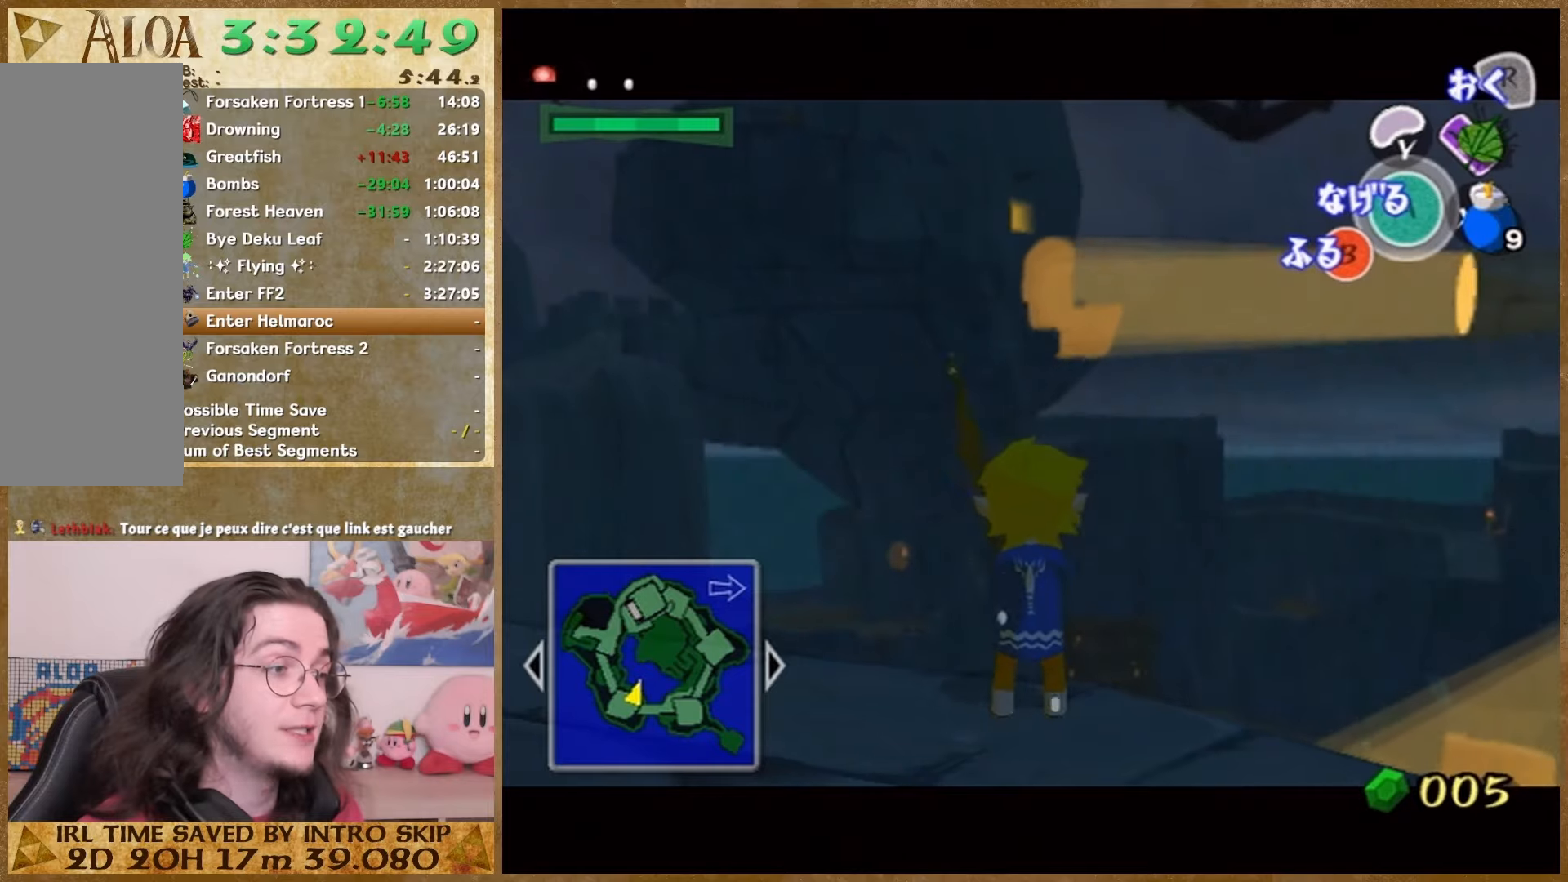
{"buttons": [], "left_stick": "center", "right_stick": "center", "button_events": []}
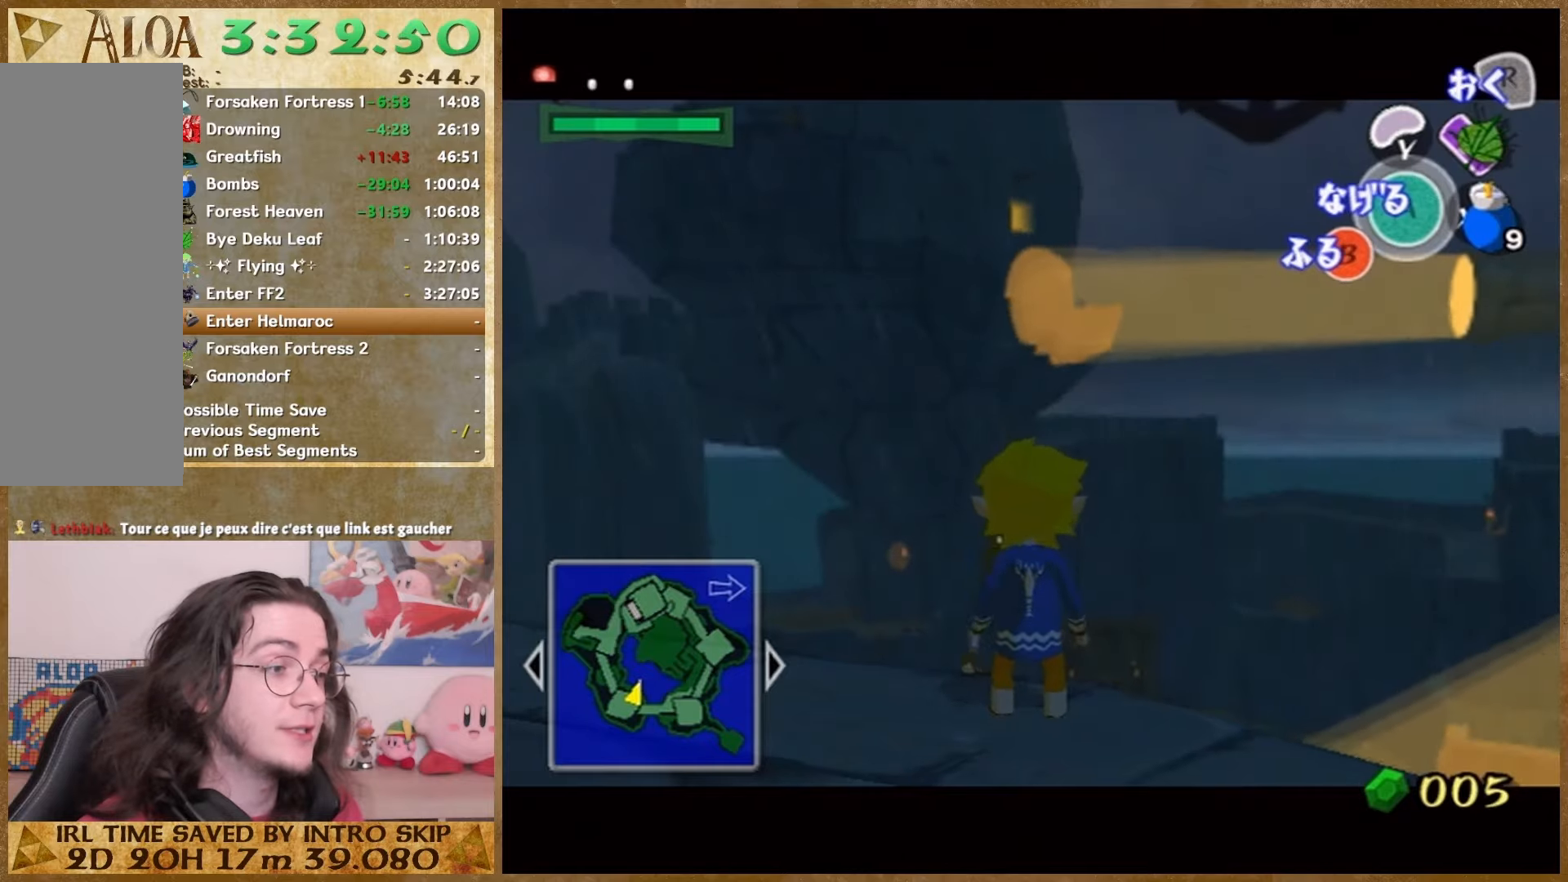
{"buttons": [], "left_stick": "center", "right_stick": "center", "button_events": []}